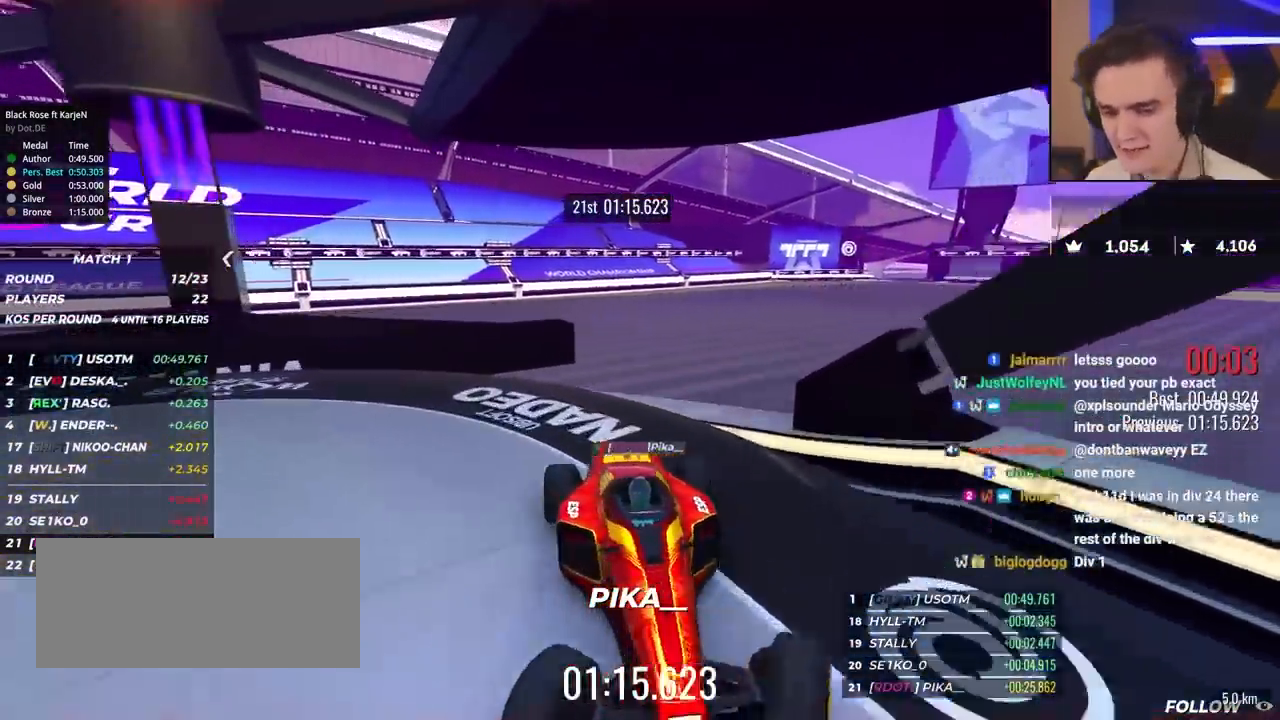
Gameplay with keyboard; each line is a JSON object with the keys held at the frame after it. "events" lists presses ("down") and releases ("up") of "brake", "down", "left", "right" and "up" between this image and that frame as [ms after this image, input, new state], when the widget could be followed in between. No other keys are recorded. Mouse input is not recorded. Key names are as the overlay labels them; some are game actions (e.g. jump) rather than physical keys.
{"keys": ["up"], "events": [[67, "up", "down"]]}
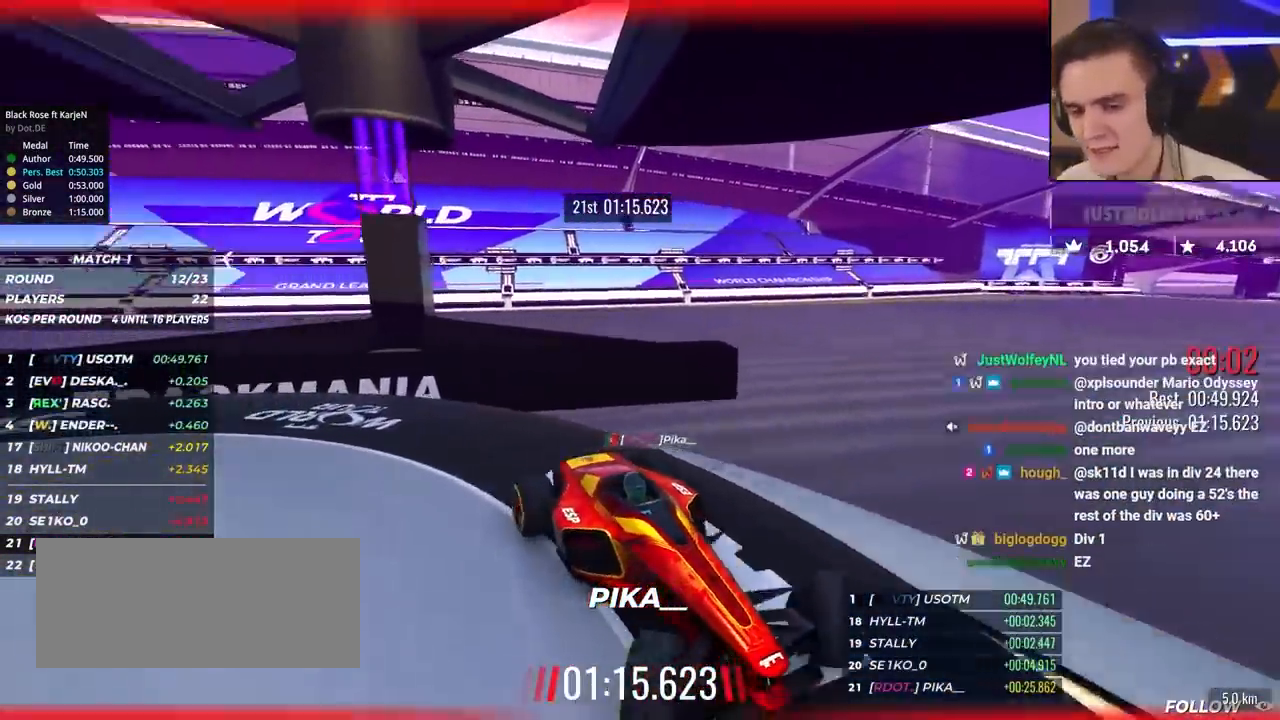
{"keys": ["up"], "events": []}
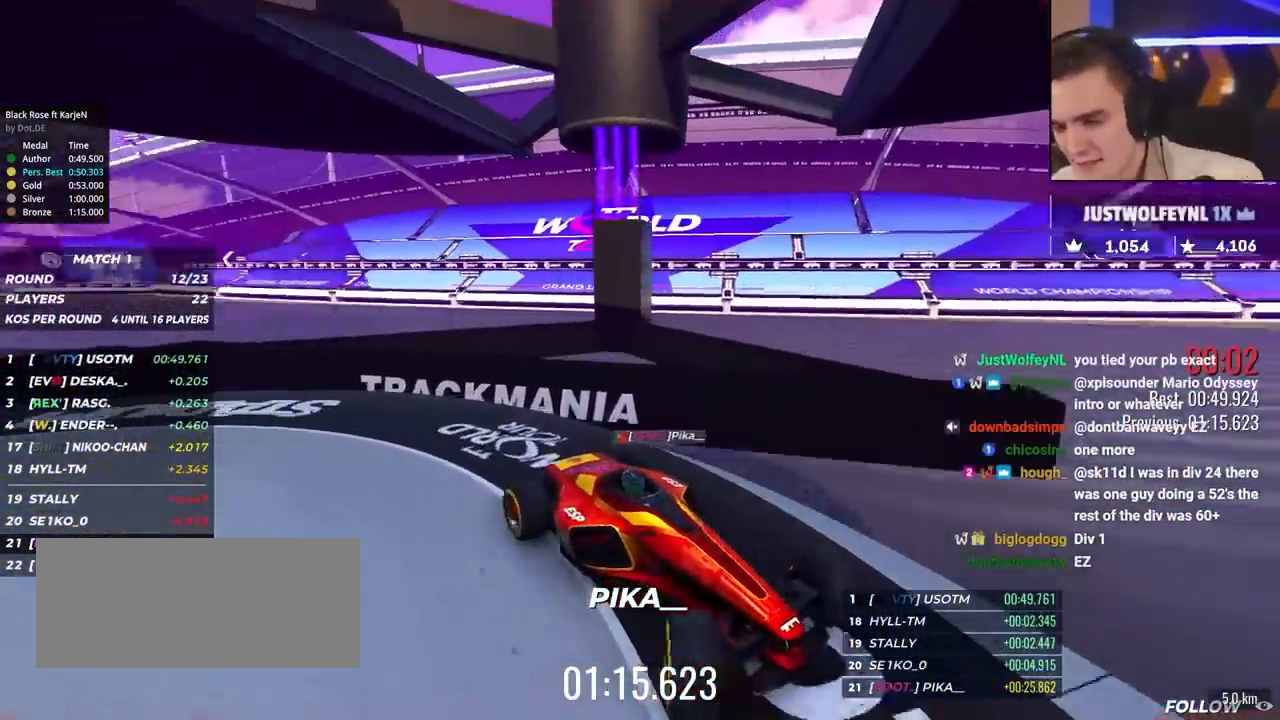
{"keys": ["up"], "events": [[133, "up", "up"], [283, "up", "down"]]}
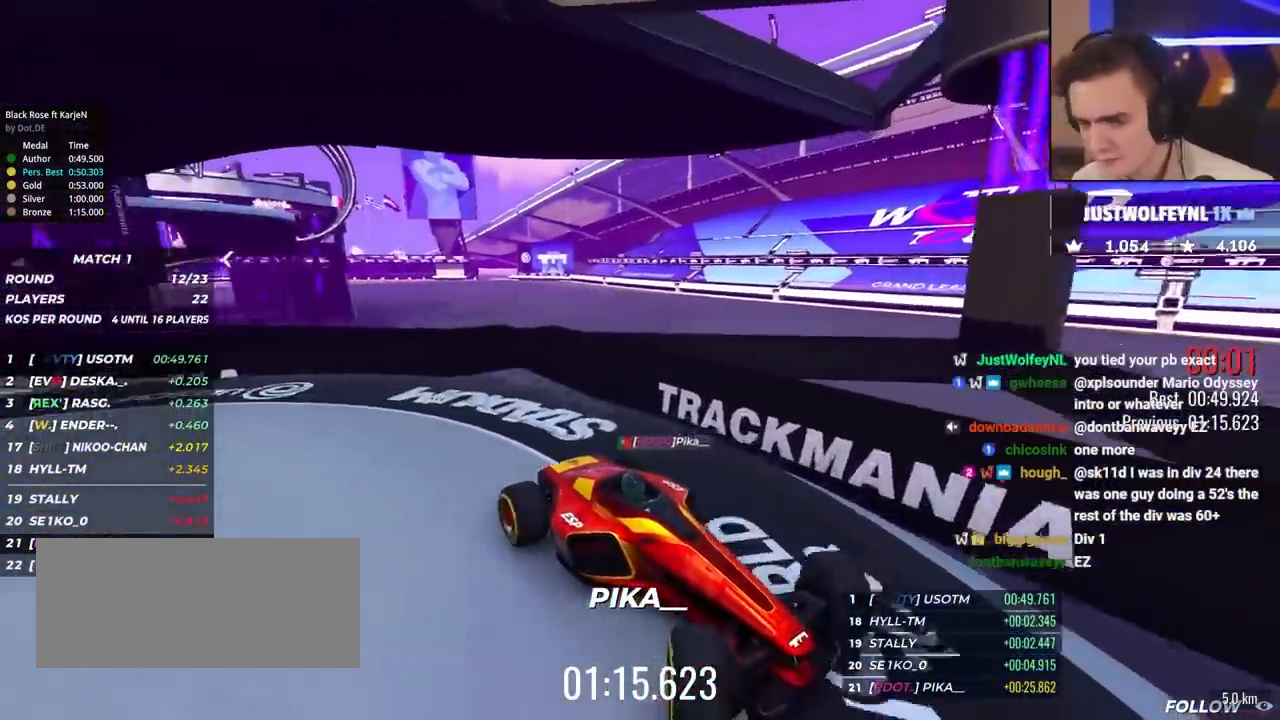
{"keys": ["up"], "events": []}
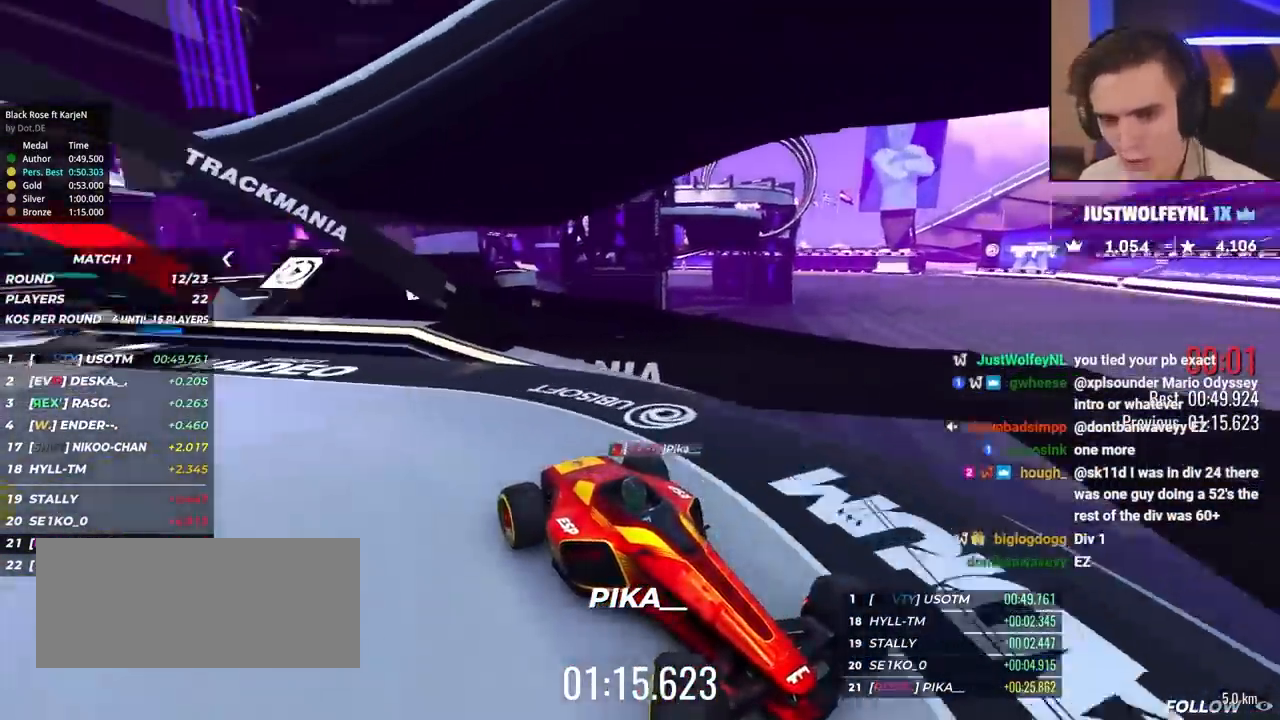
{"keys": ["up"], "events": []}
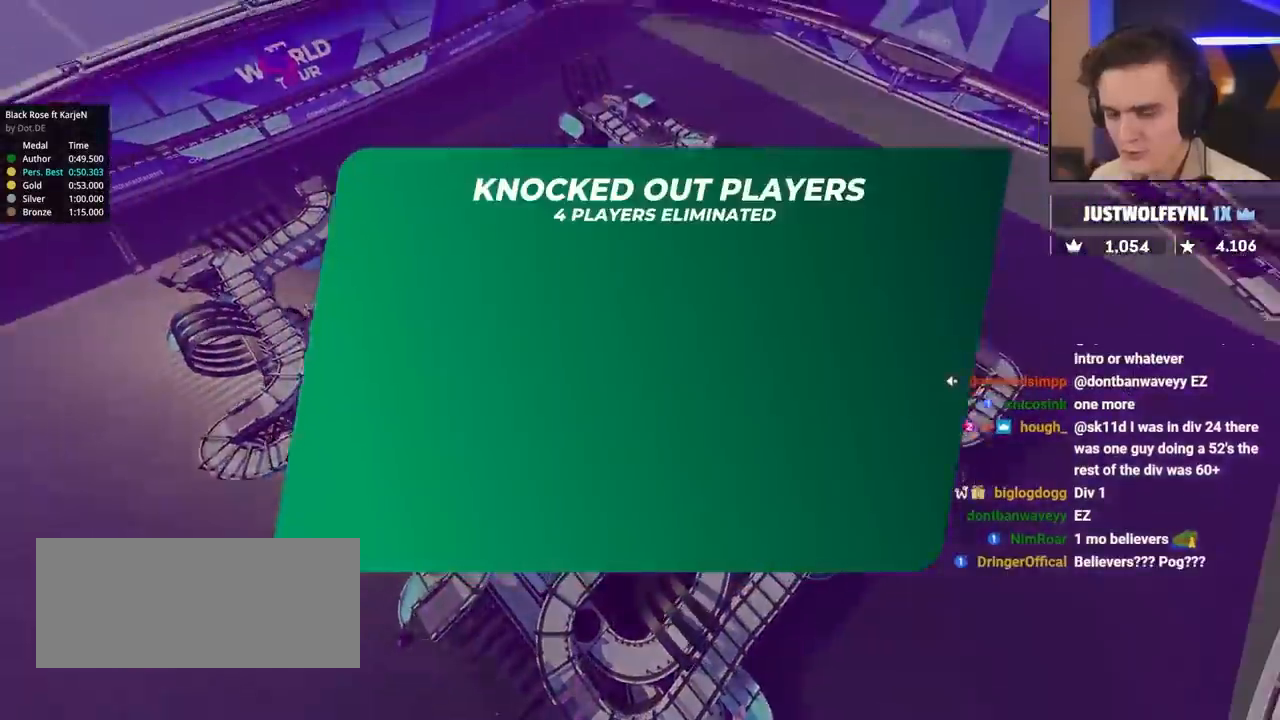
{"keys": ["up"], "events": []}
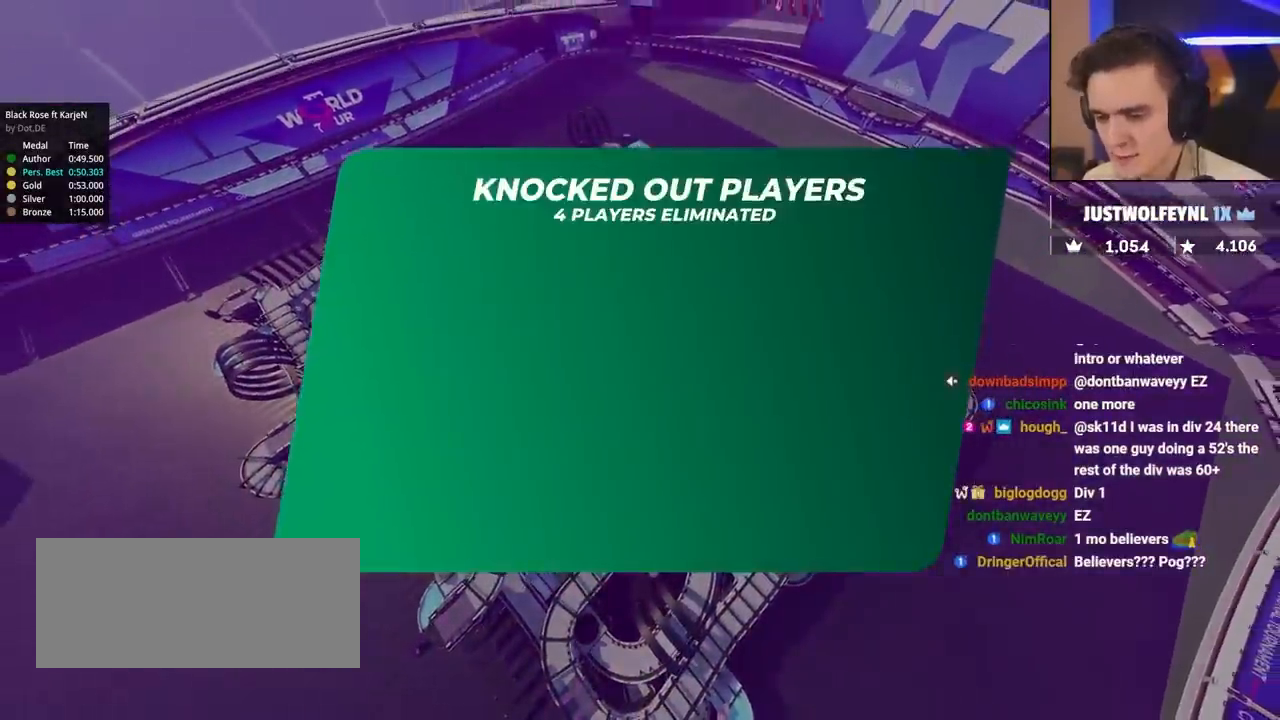
{"keys": ["up"], "events": []}
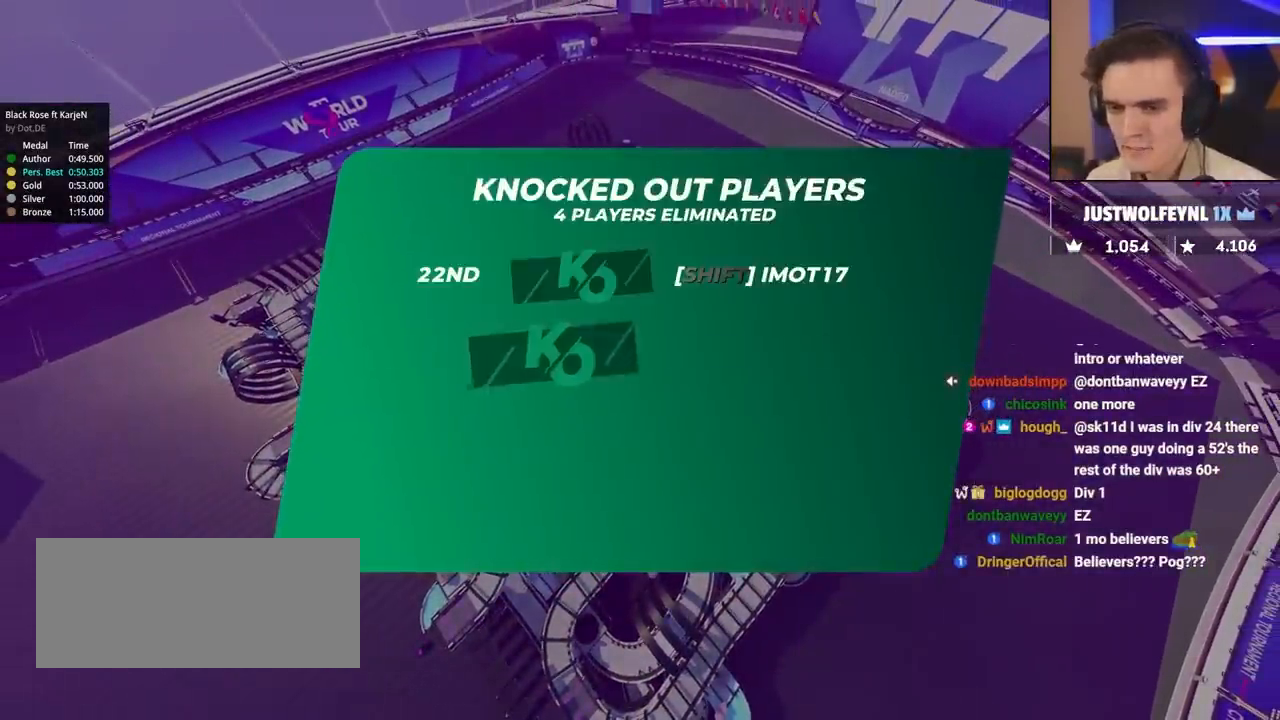
{"keys": ["up"], "events": []}
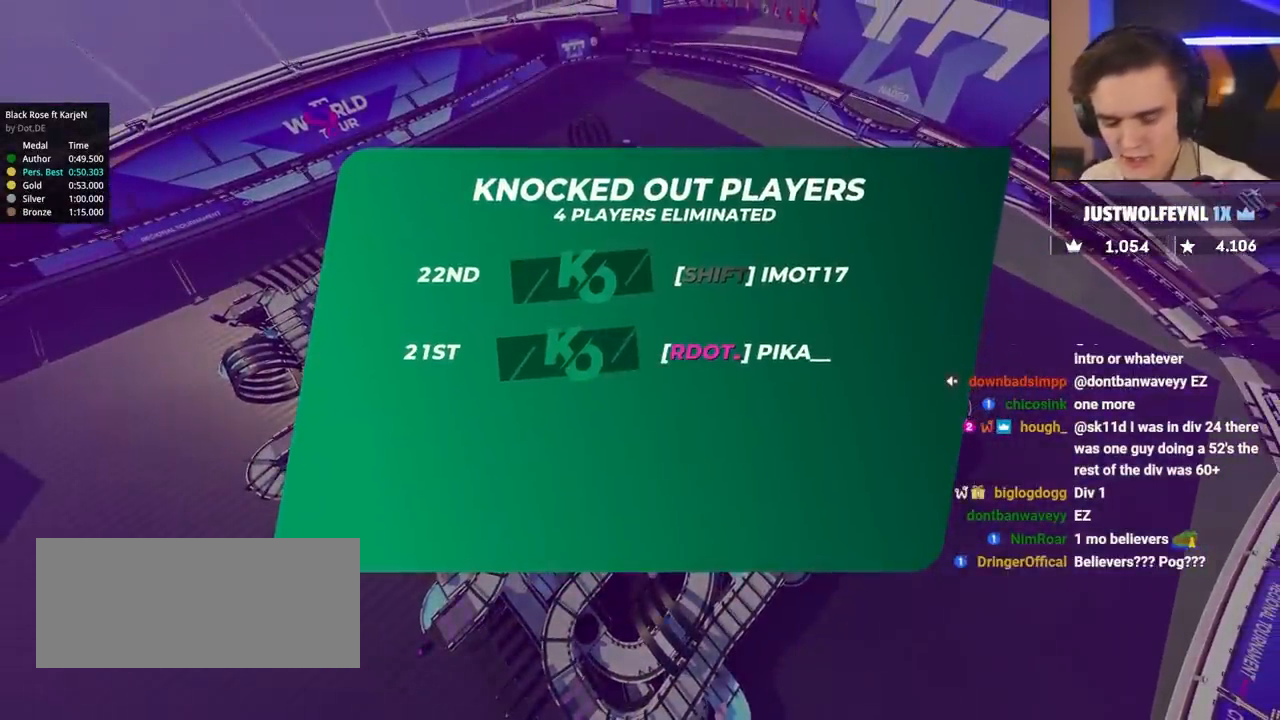
{"keys": ["up"], "events": []}
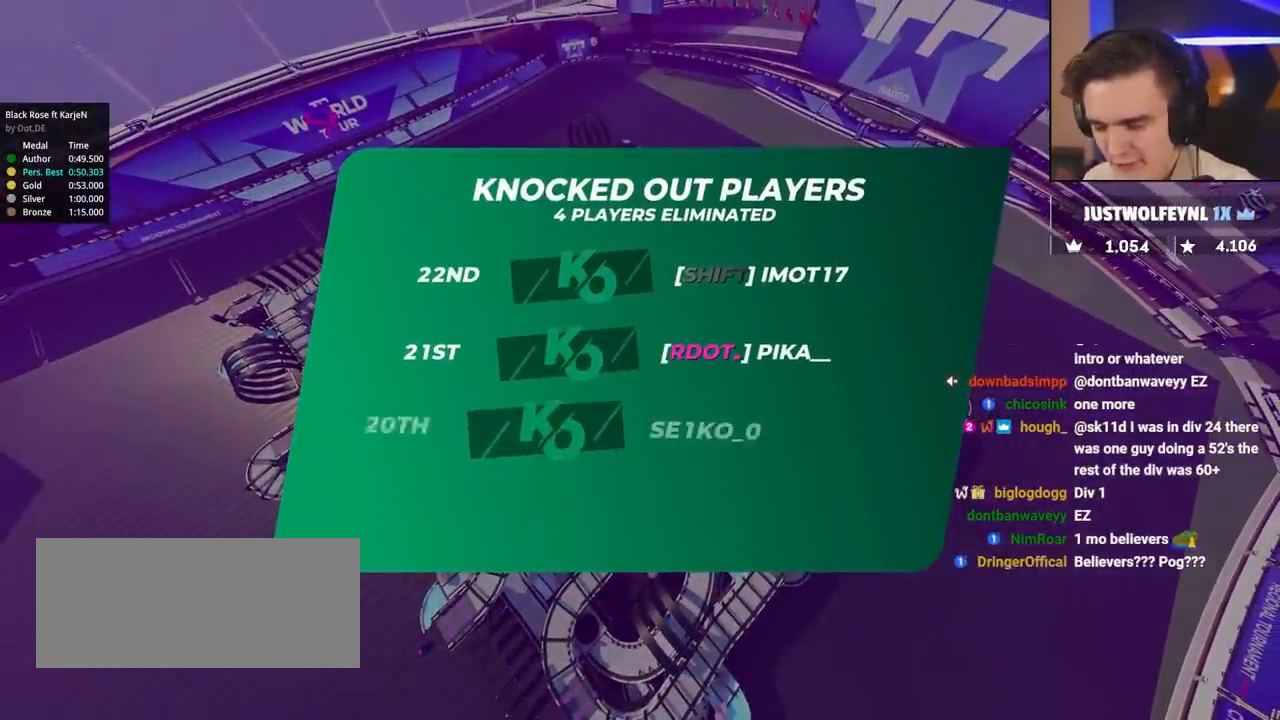
{"keys": ["up"], "events": []}
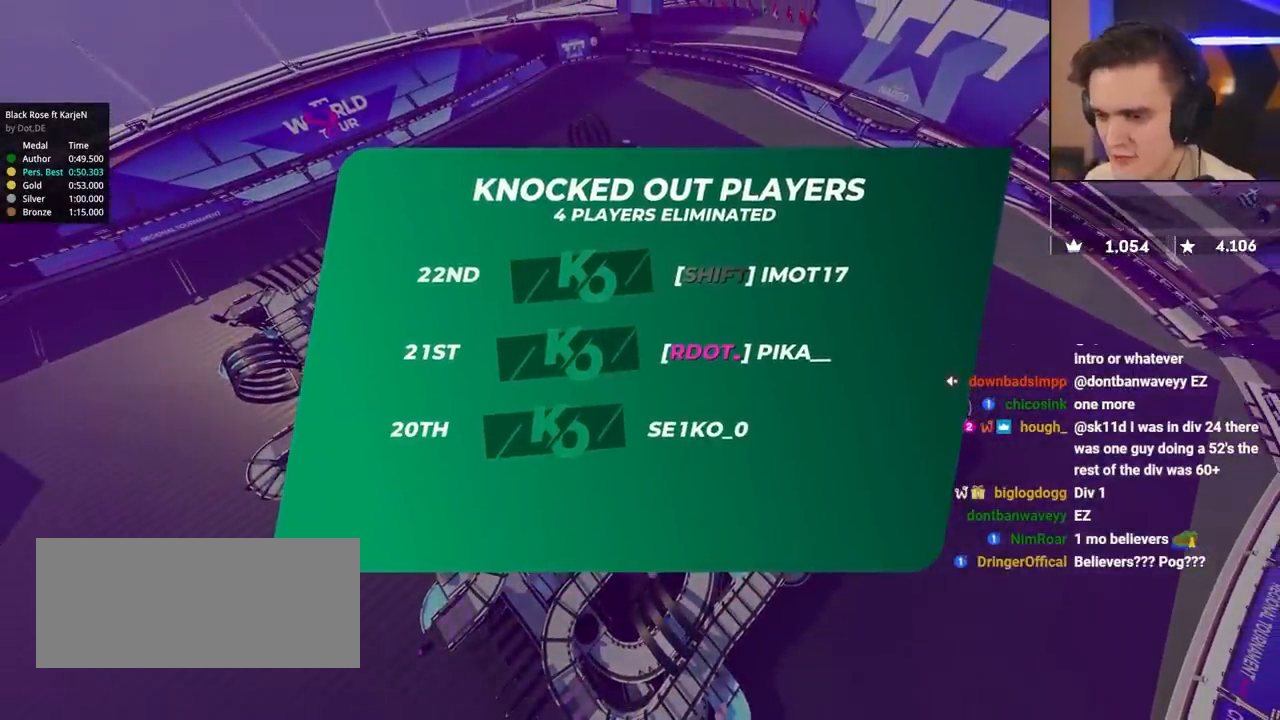
{"keys": ["up"], "events": []}
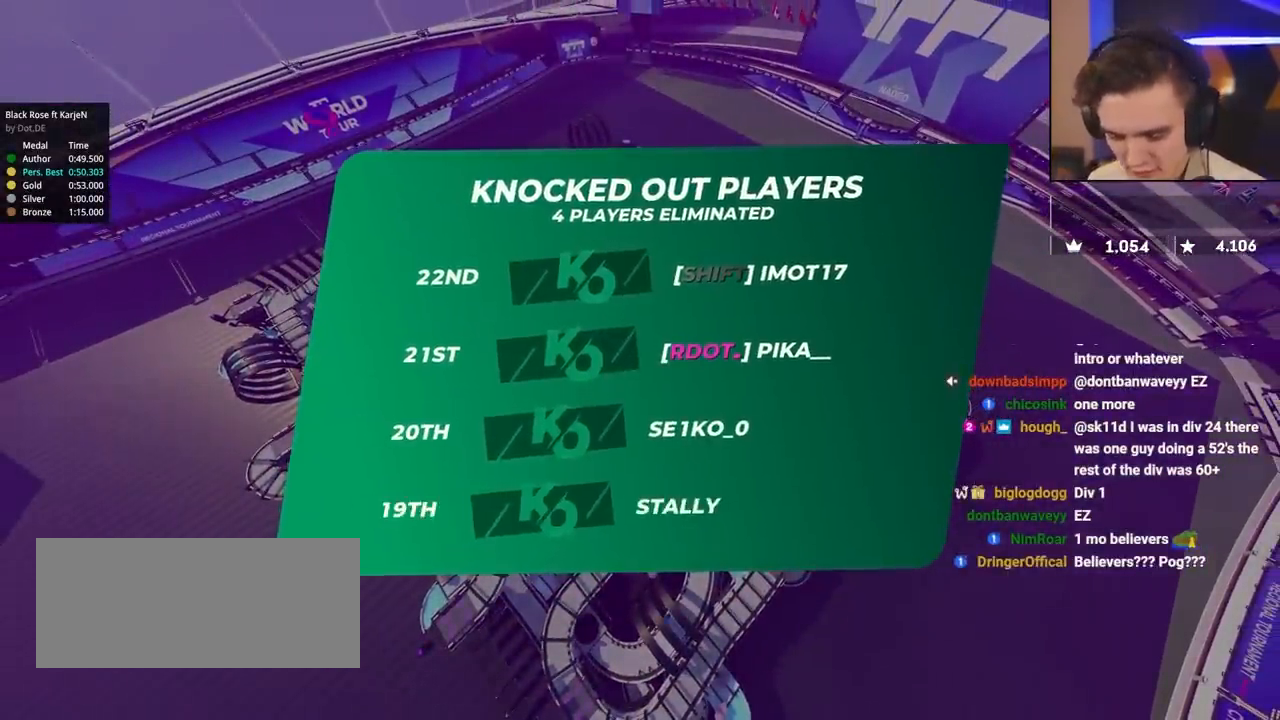
{"keys": ["up"], "events": []}
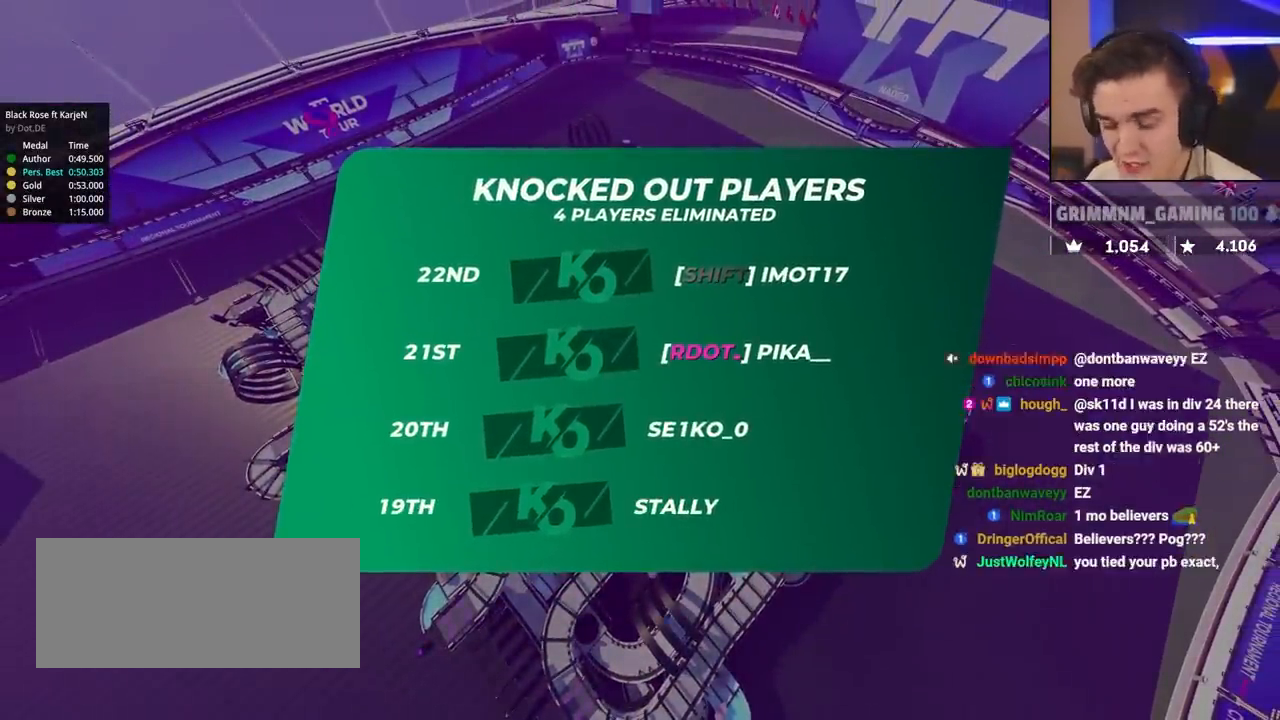
{"keys": ["up"], "events": []}
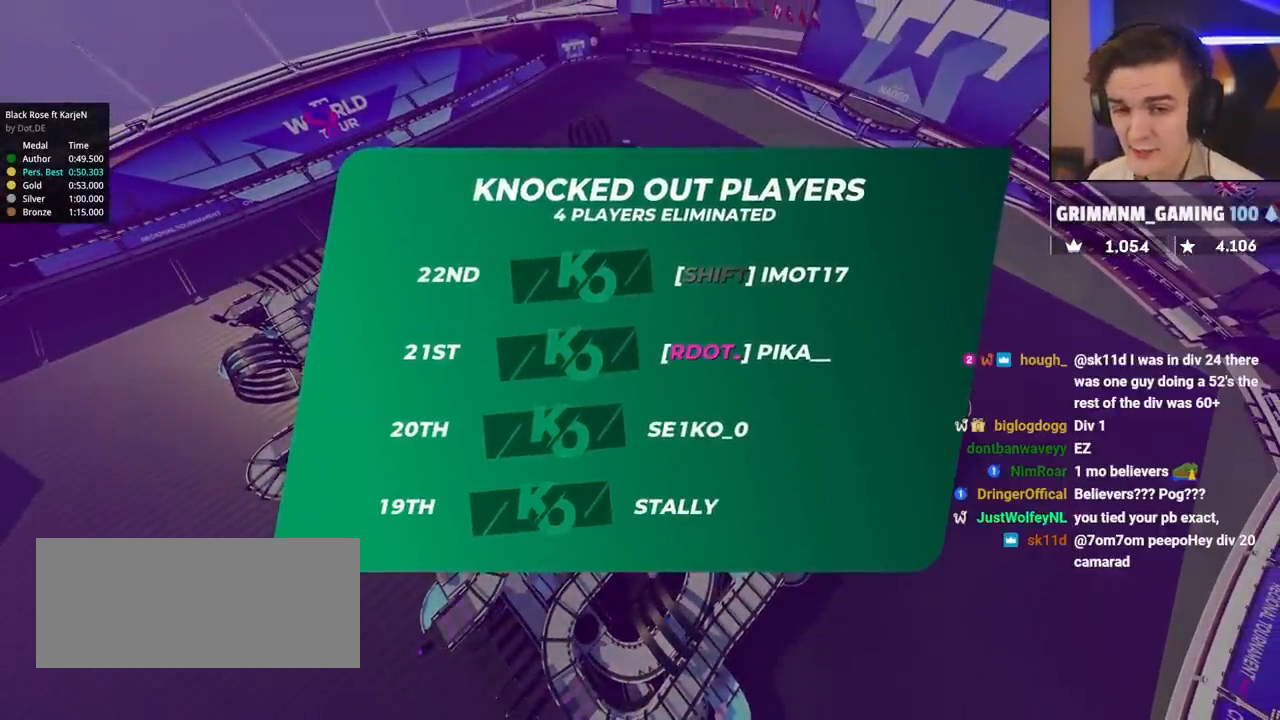
{"keys": ["up"], "events": []}
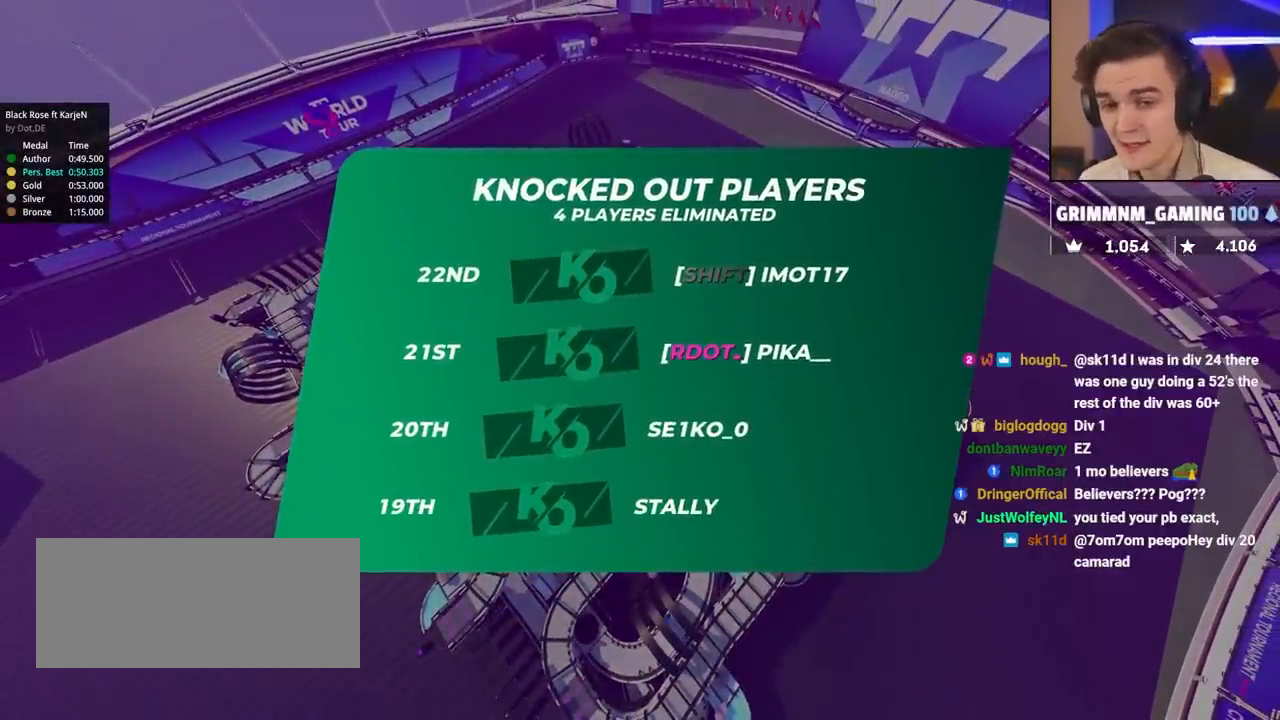
{"keys": ["up"], "events": []}
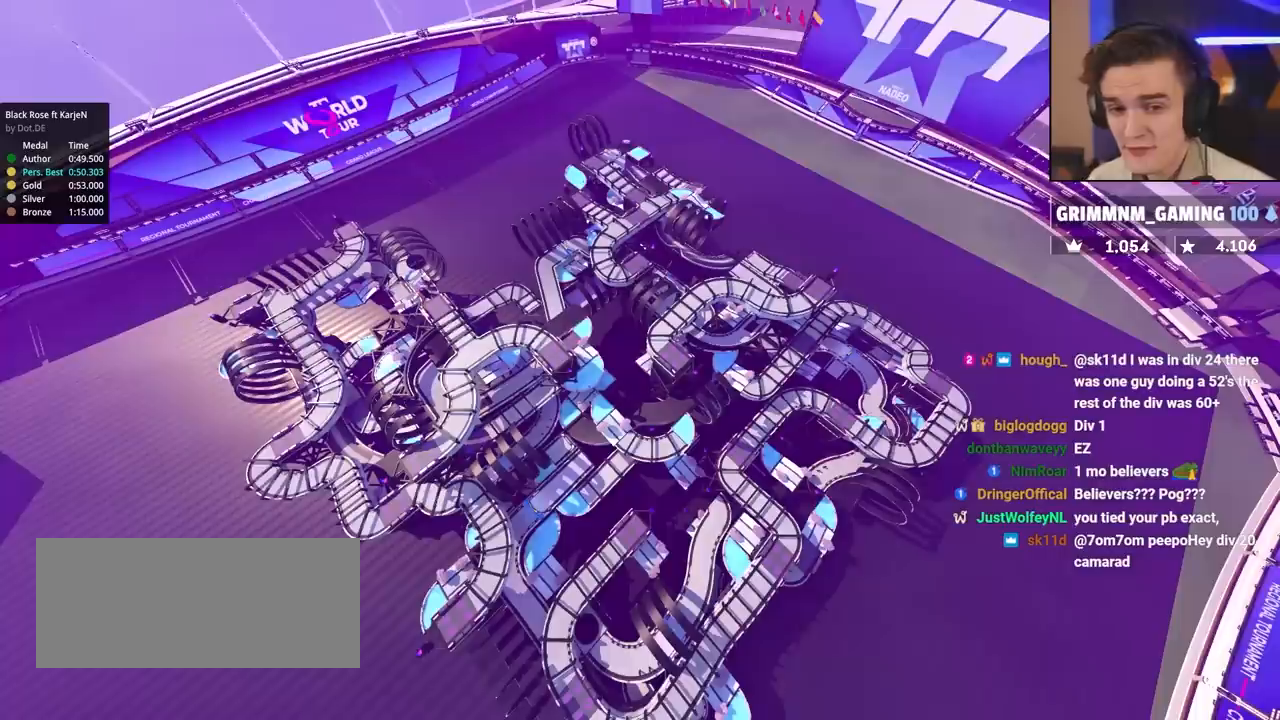
{"keys": ["up"], "events": []}
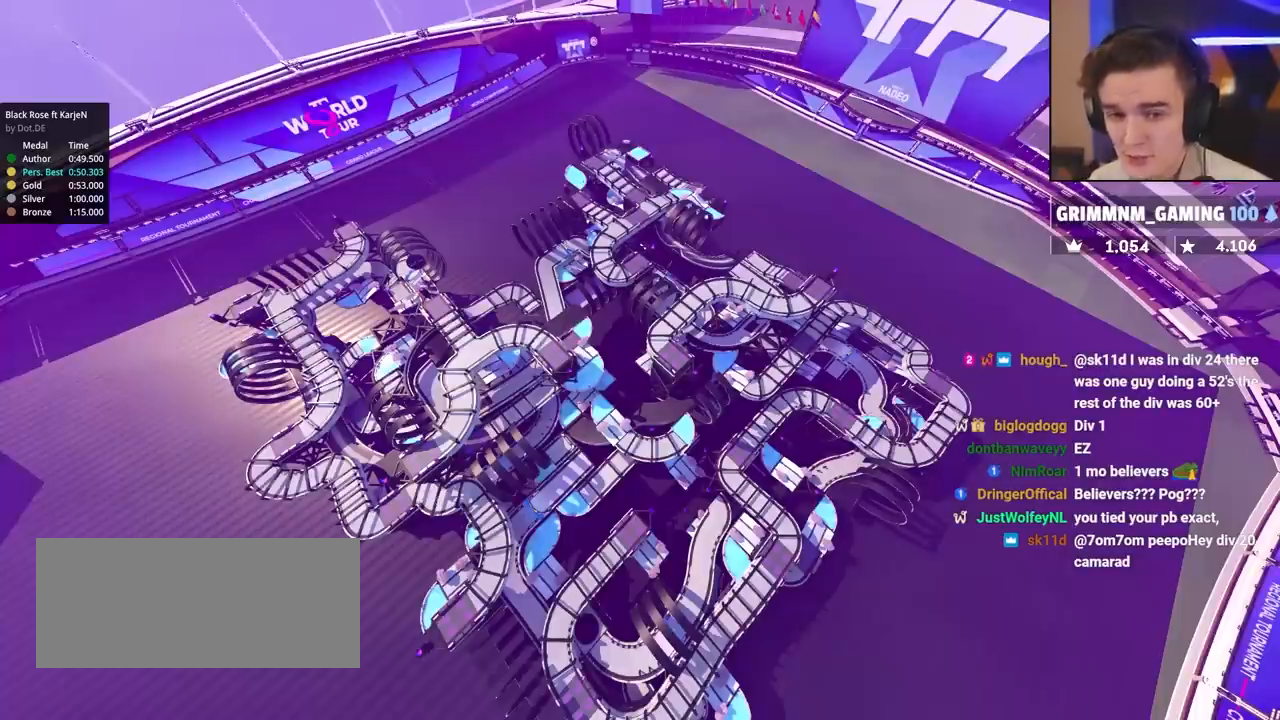
{"keys": ["up"], "events": []}
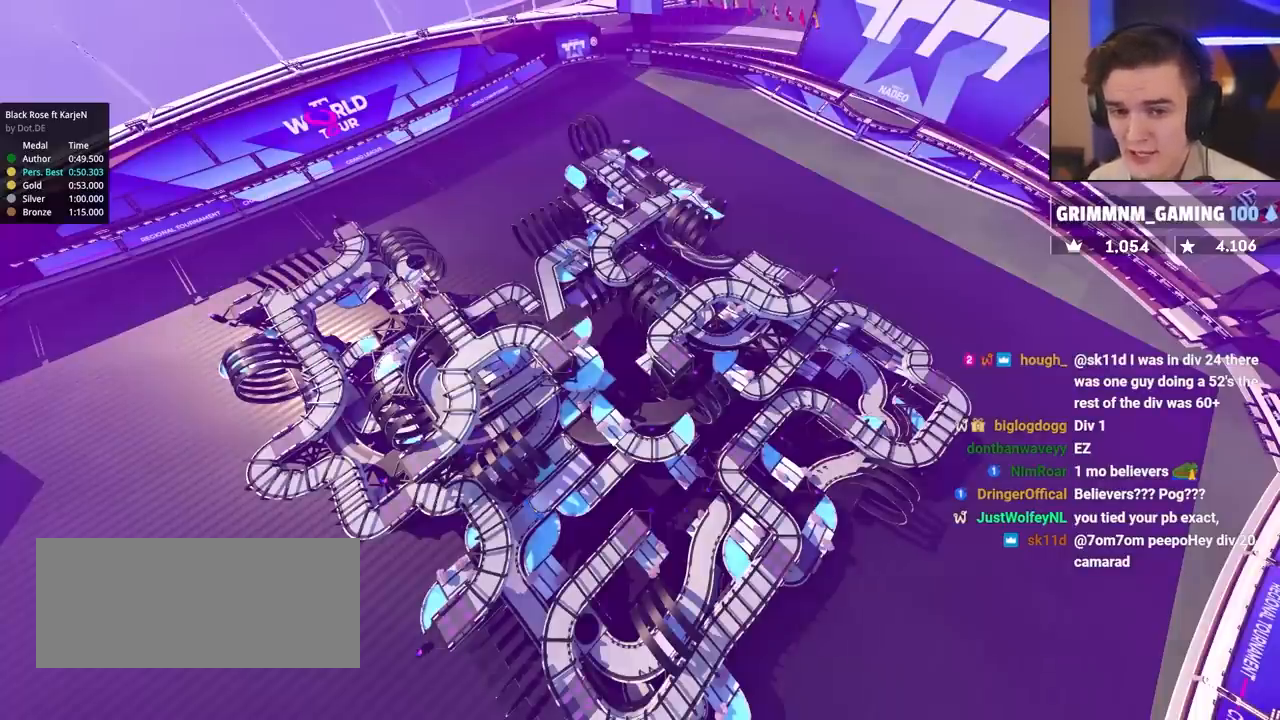
{"keys": ["up"], "events": []}
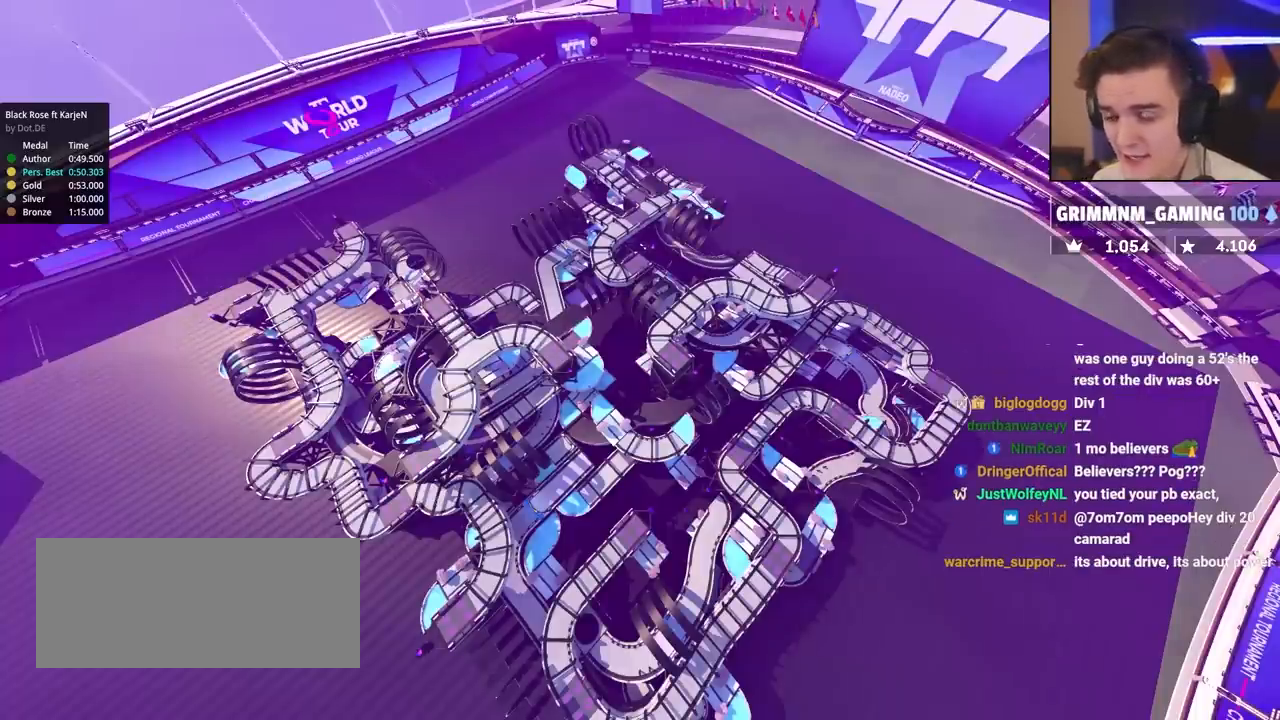
{"keys": ["up"], "events": []}
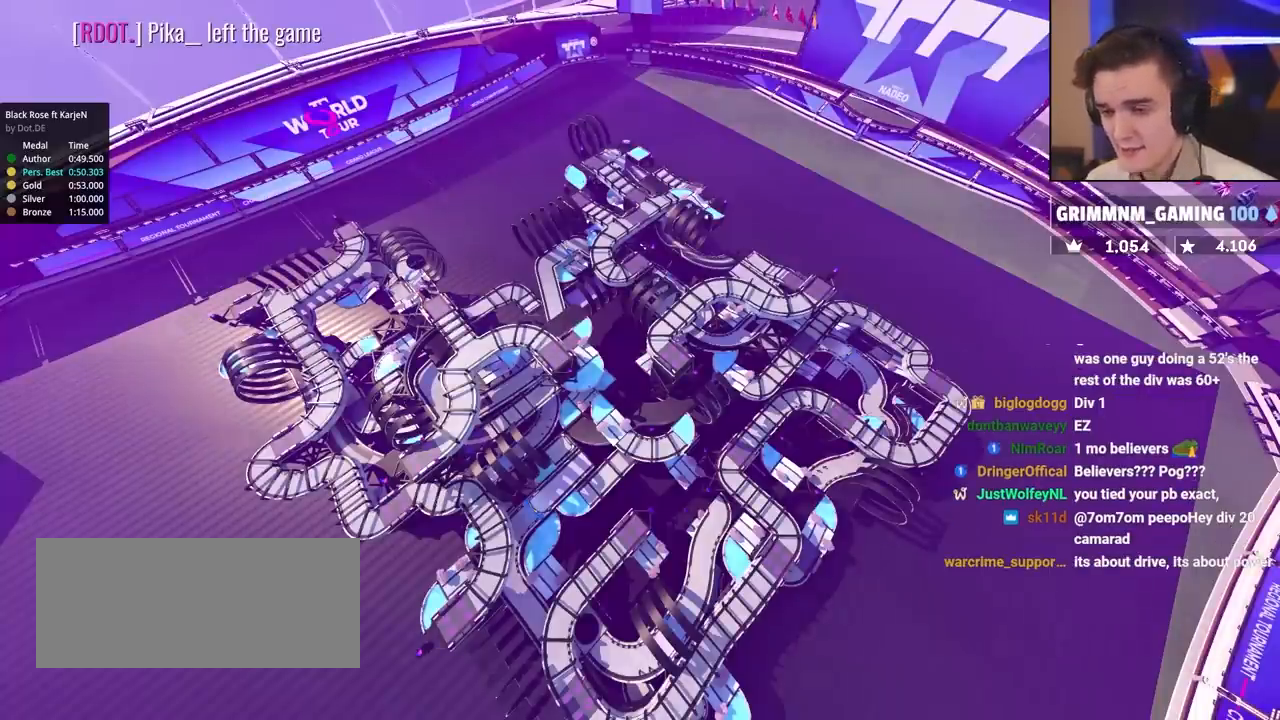
{"keys": ["up"], "events": []}
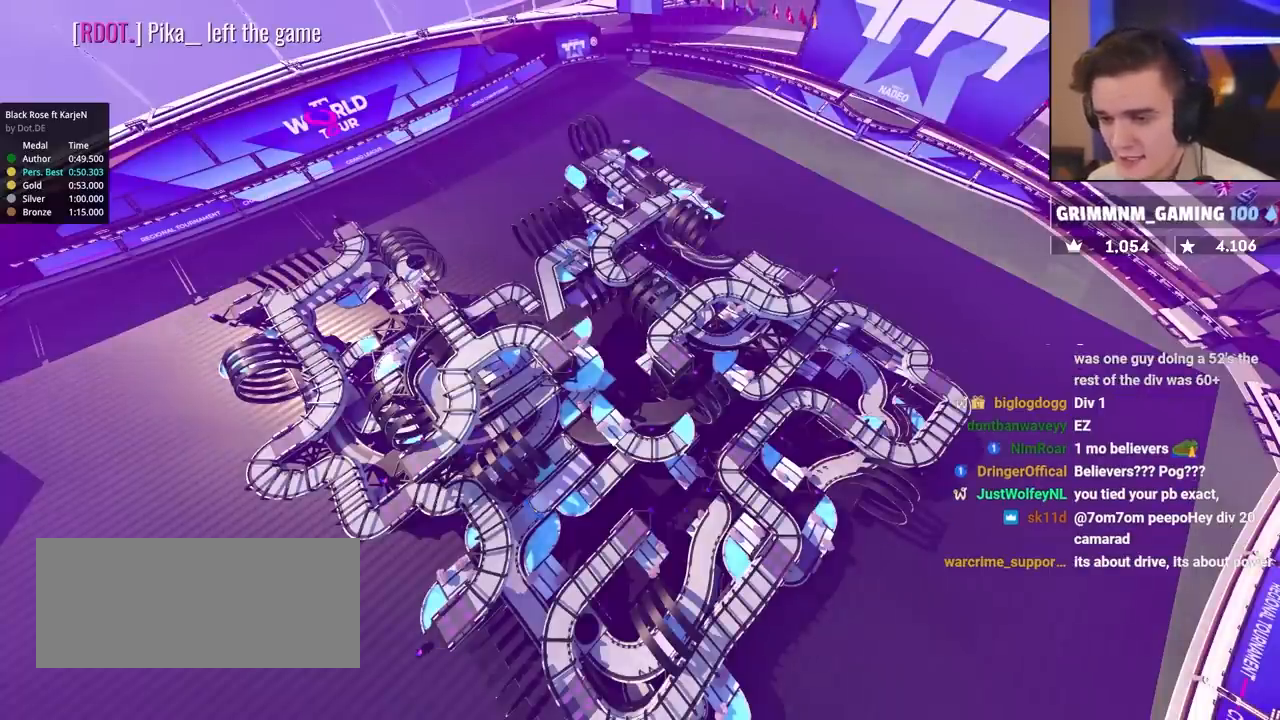
{"keys": ["up"], "events": []}
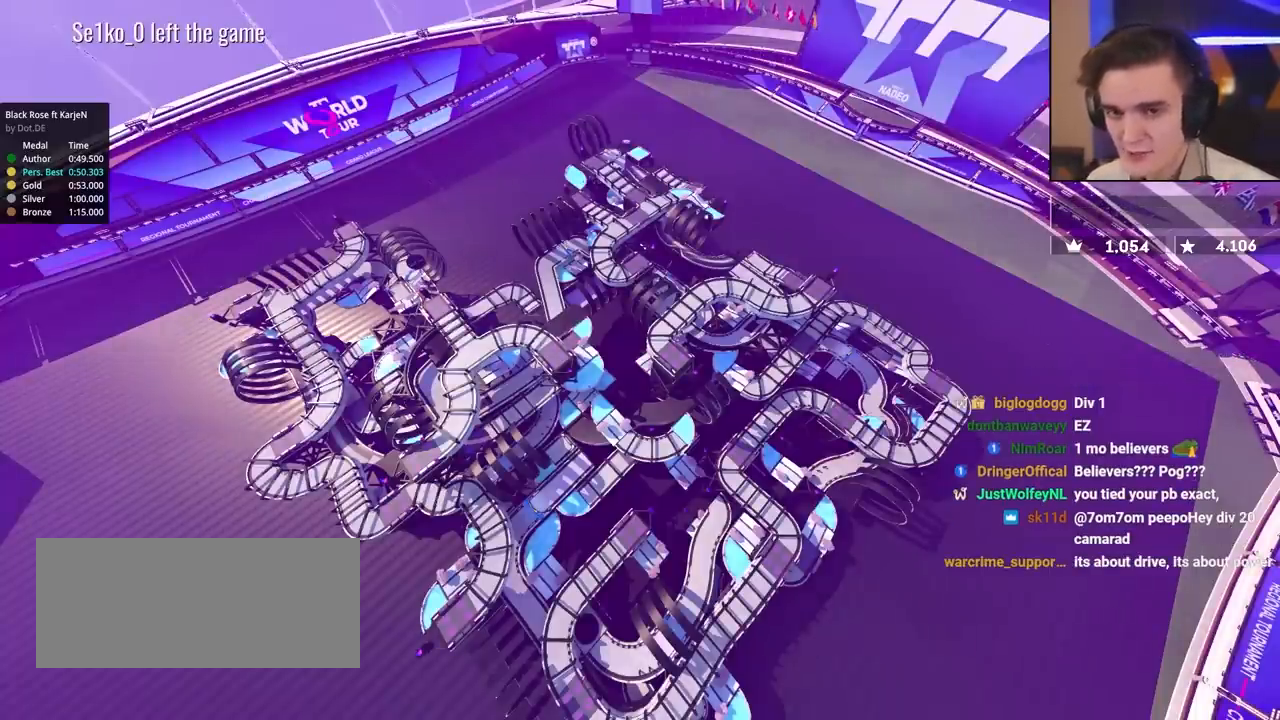
{"keys": ["up"], "events": []}
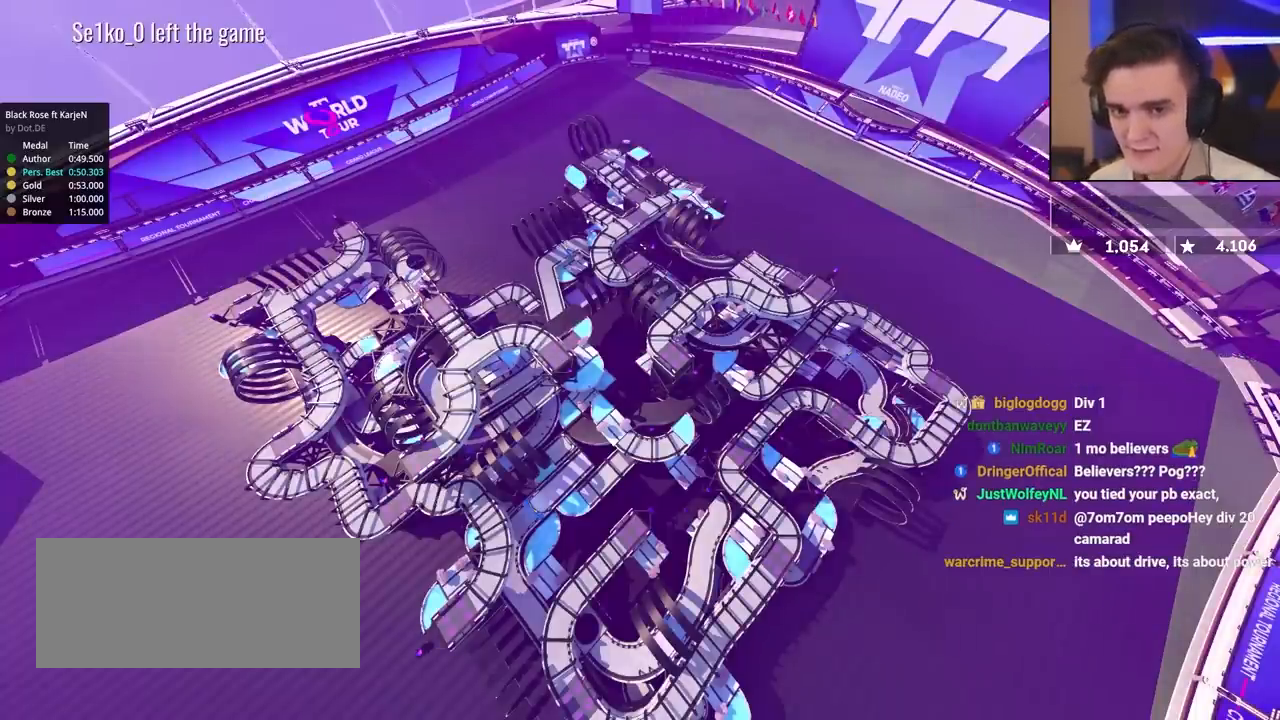
{"keys": ["up"], "events": []}
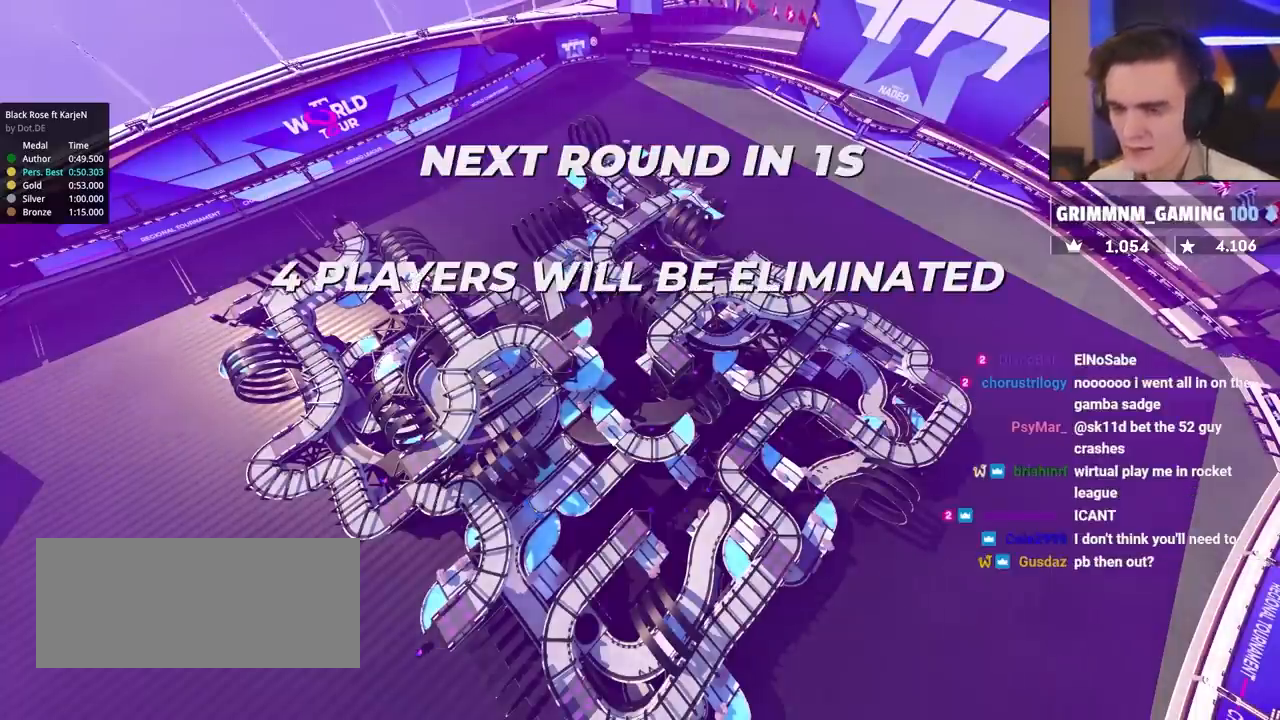
{"keys": ["up"], "events": []}
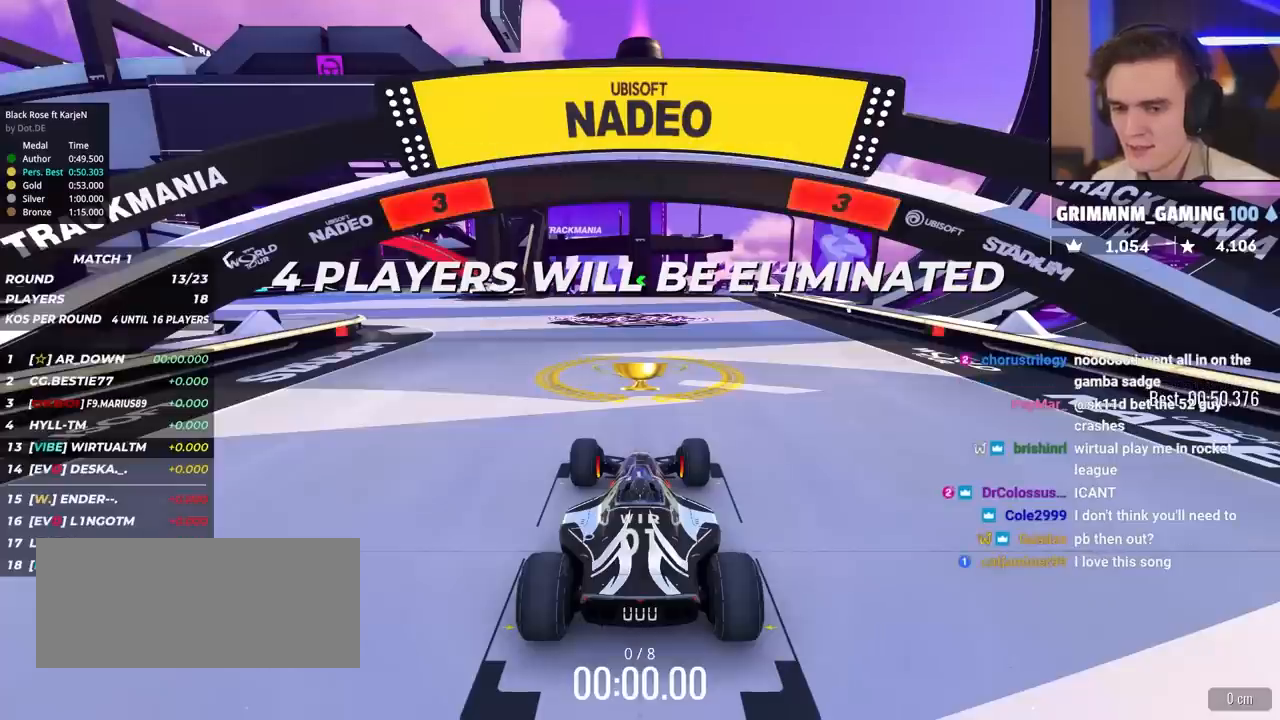
{"keys": ["up"], "events": []}
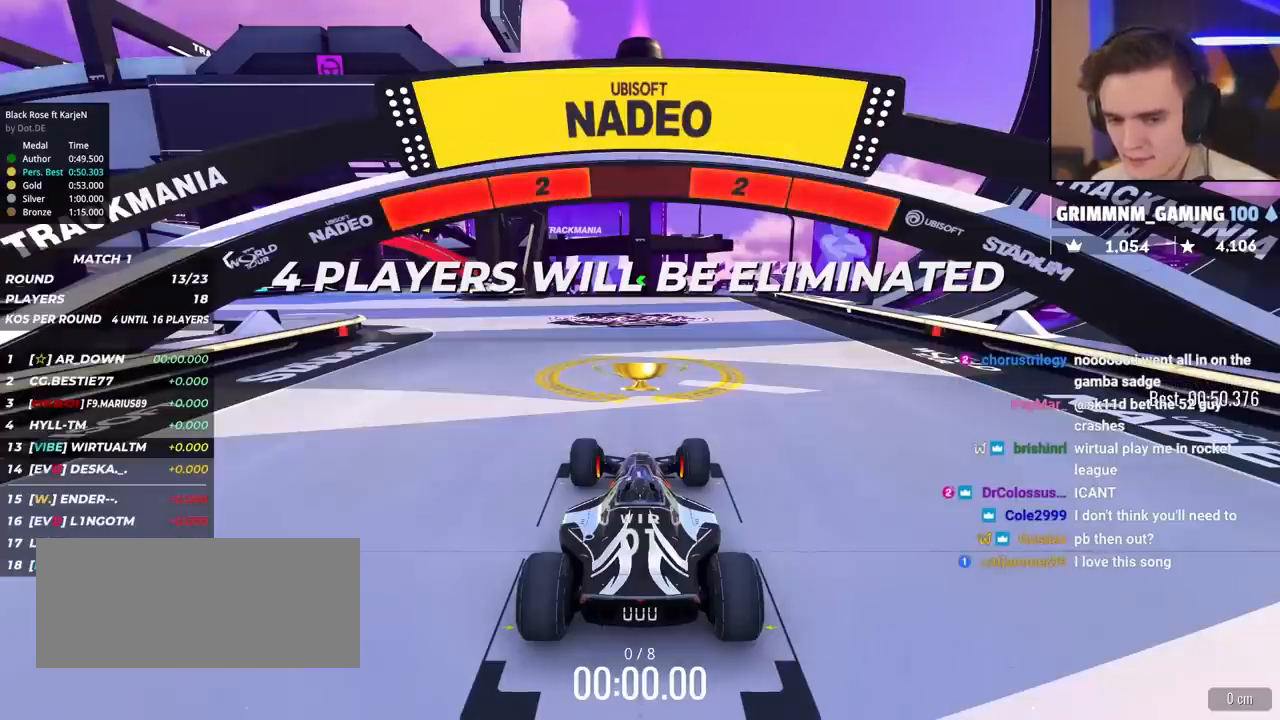
{"keys": ["up"], "events": []}